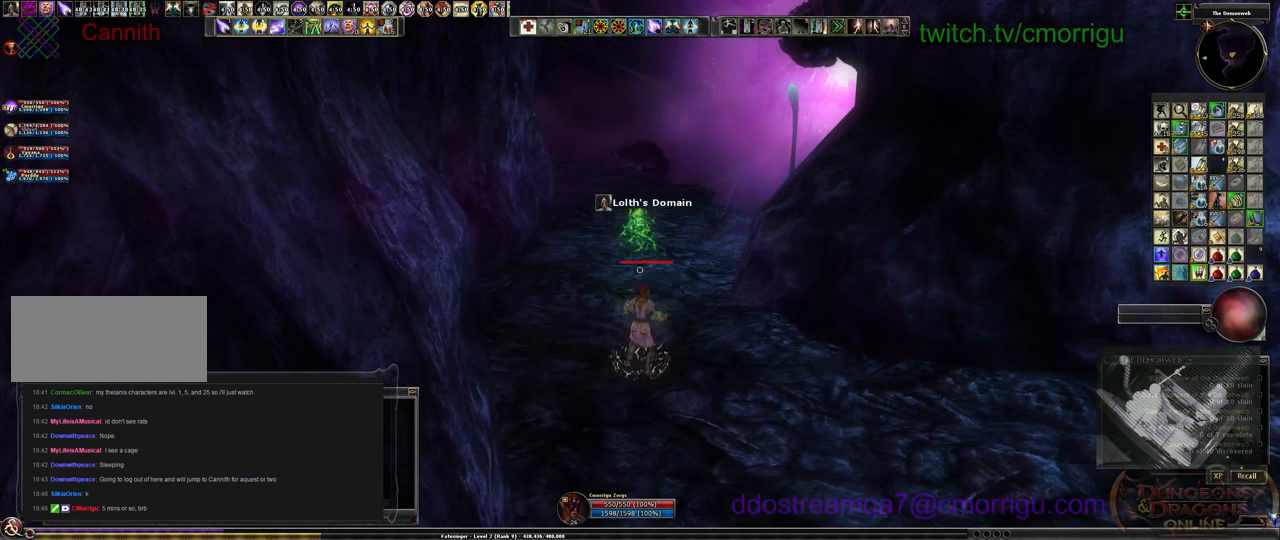
Gameplay with keyboard; each line is a JSON object with the keys held at the frame after it. "events" lists presses ("down") and releases ("up") of ".", "/", "0", "1", "2", "3", "4", "5", "6", "7", "8", "9", "a", "b", "backslash", "backspace", "c", "caps_lock", "comma", "ctrl_l", "ctrl_r", "d", "e", "equals", "escape", "f", "f1", "f10", "f11", "f12", "f2", "f3", "f4", "f5", "f6", "f7", "f8", "f9", "g", "h", "i", "j", "k", "l", "lbracket", "m", "minus", "n", "o", "p", "q", "quote", "r", "rbracket", "return", "s", "semicolon", "shift_l", "shift_r", "space", "t", "tab", "tilde", "u", "v", "w", "x", "y" and "z" between this image and that frame as [ms after this image, input, new state], when the widget could be followed in between. No other keys are recorded. Mouse input is not recorded.
{"keys": [], "events": []}
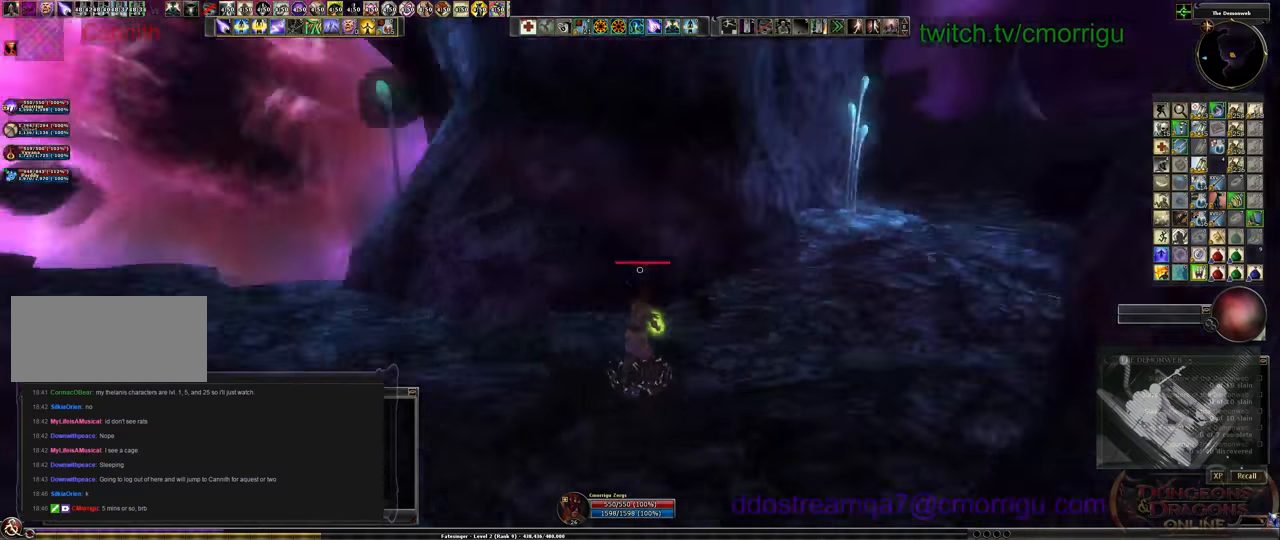
{"keys": [], "events": []}
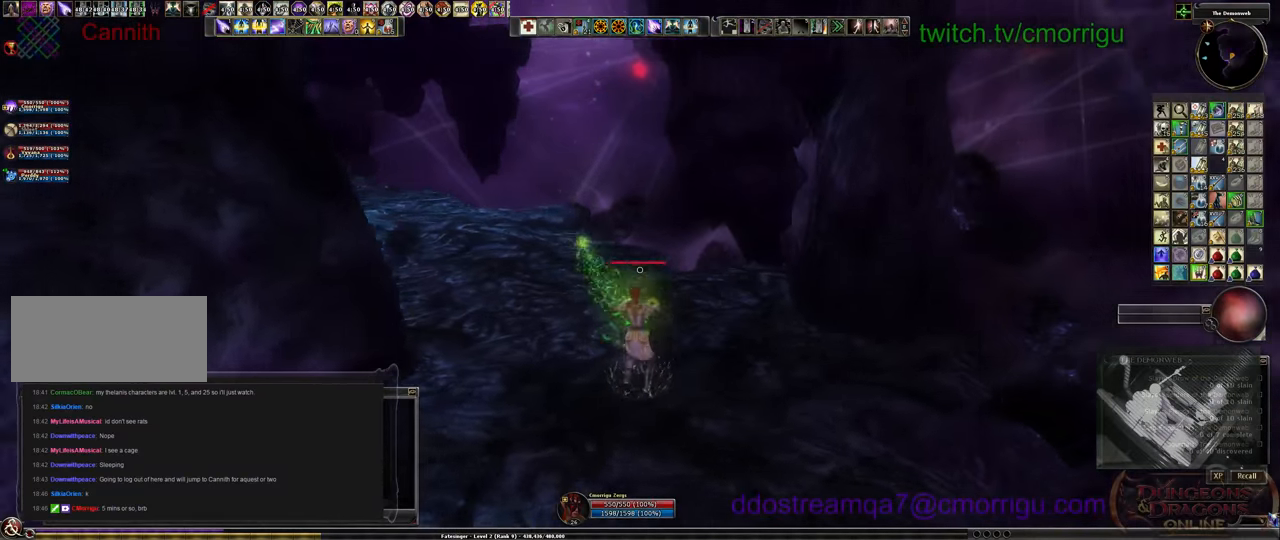
{"keys": [], "events": []}
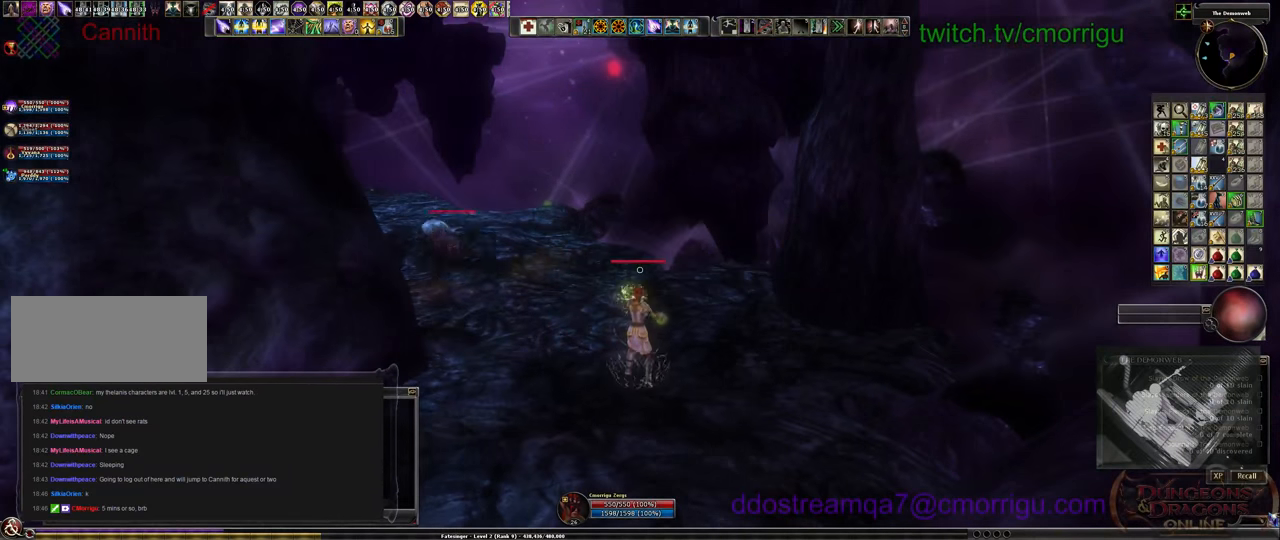
{"keys": [], "events": [[300, "m", "down"], [433, "m", "up"]]}
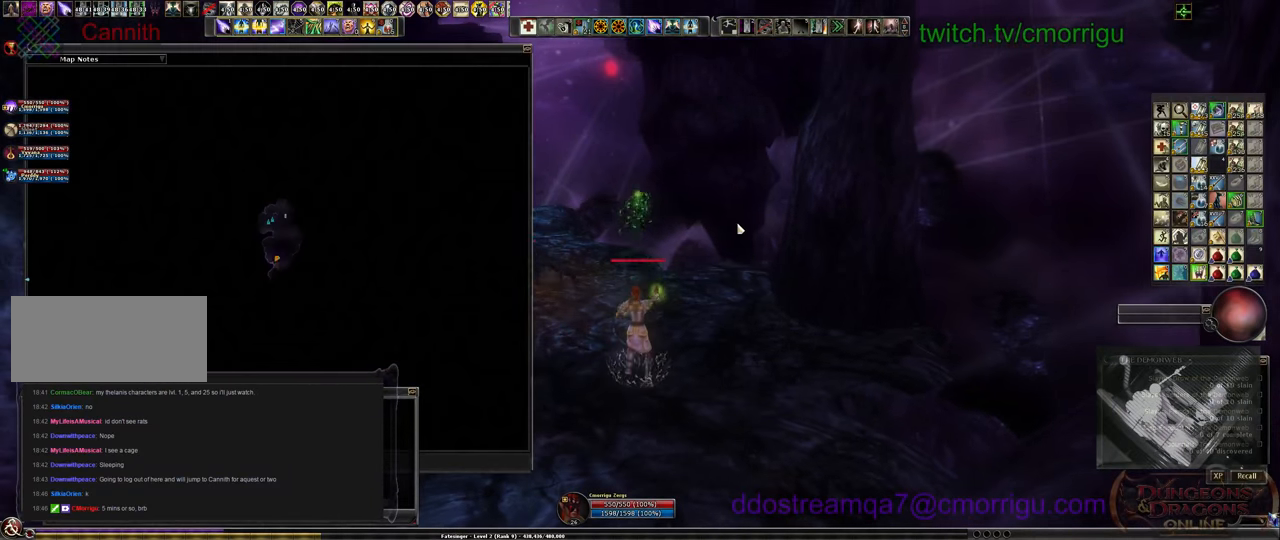
{"keys": ["m"], "events": [[467, "m", "down"]]}
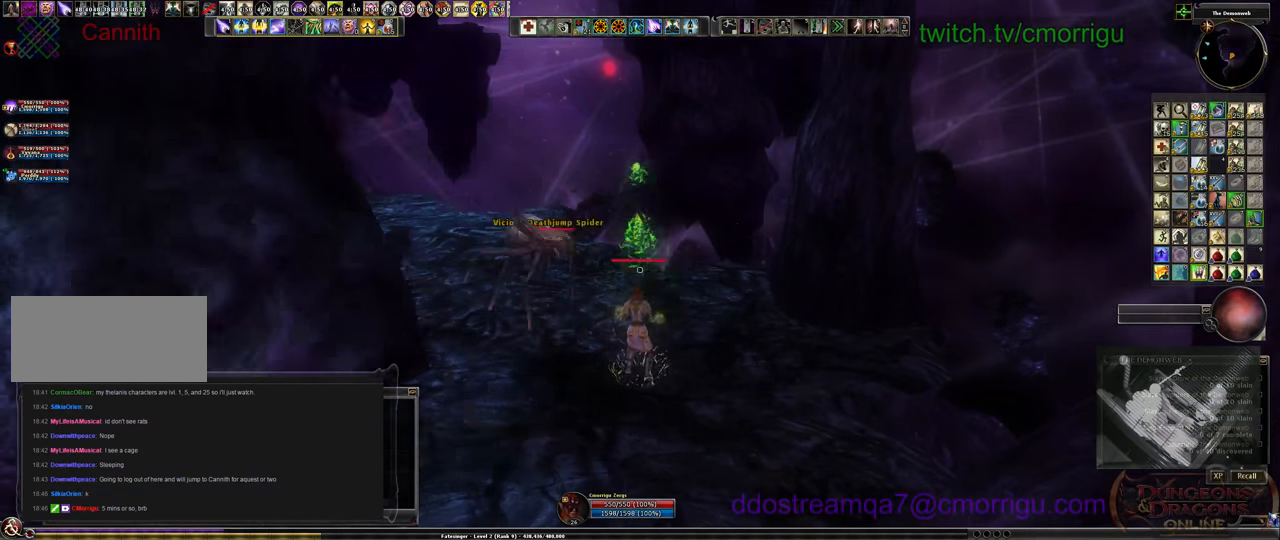
{"keys": [], "events": [[100, "m", "up"]]}
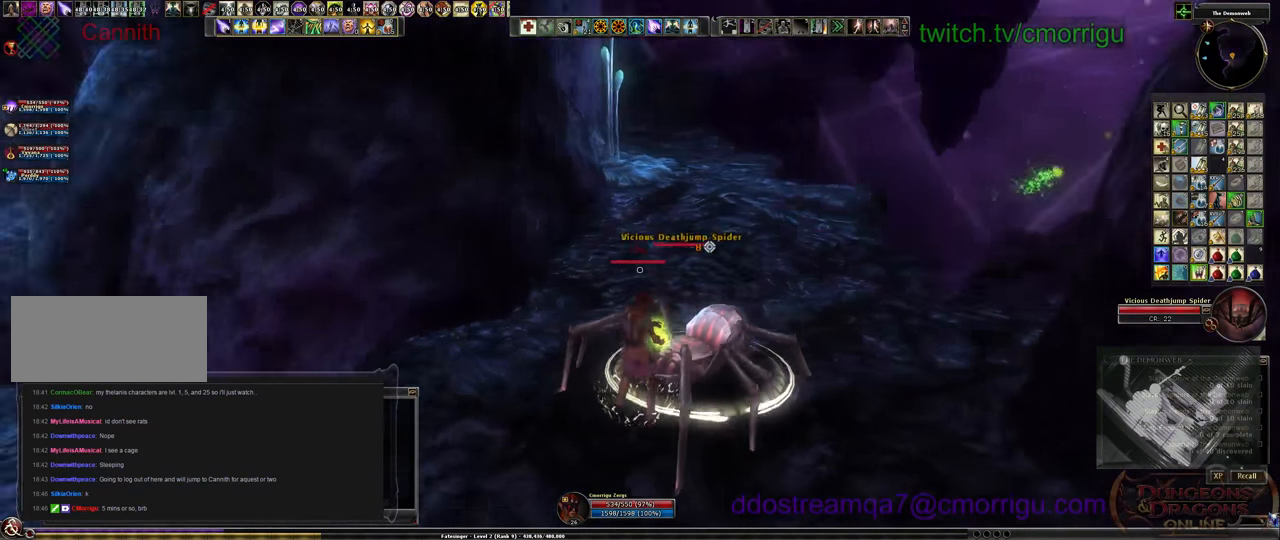
{"keys": ["s"], "events": [[333, "s", "down"]]}
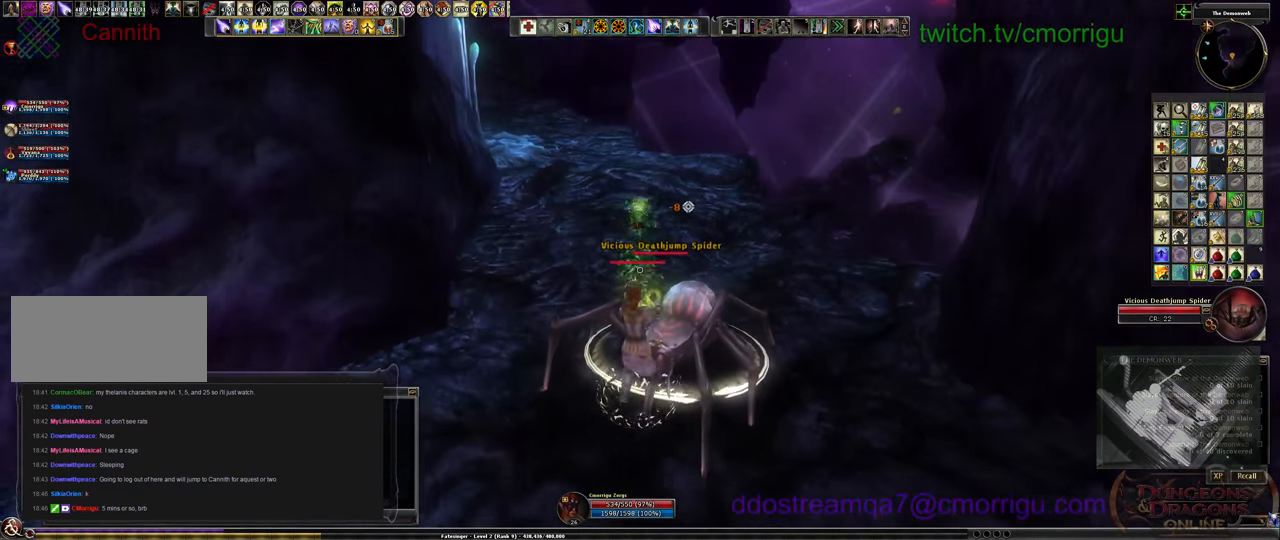
{"keys": [], "events": [[300, "s", "up"]]}
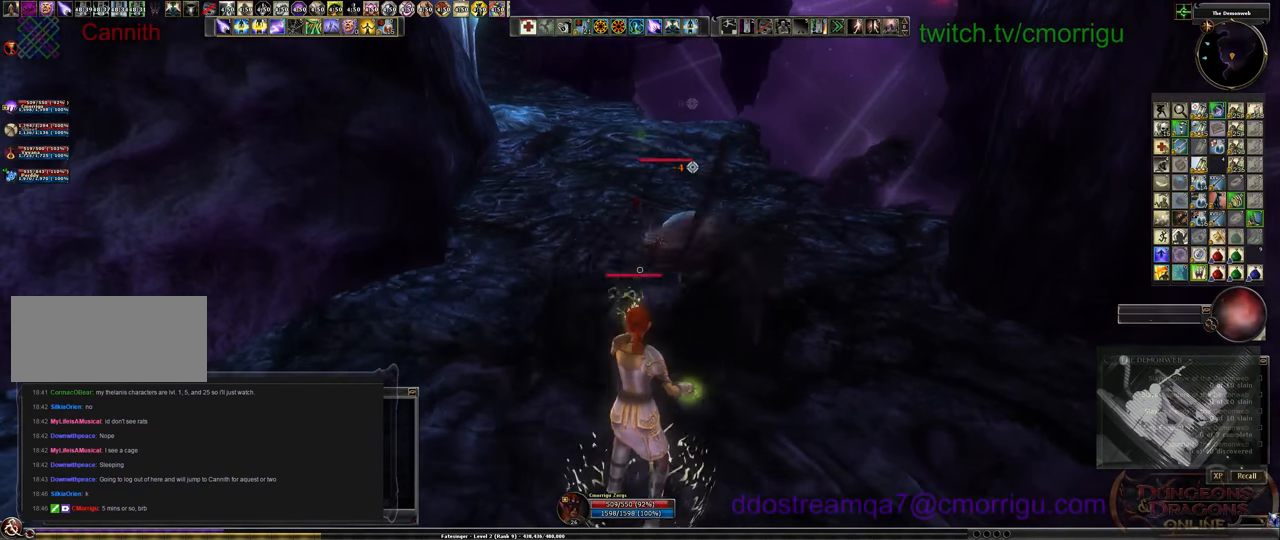
{"keys": ["d"], "events": [[433, "d", "down"]]}
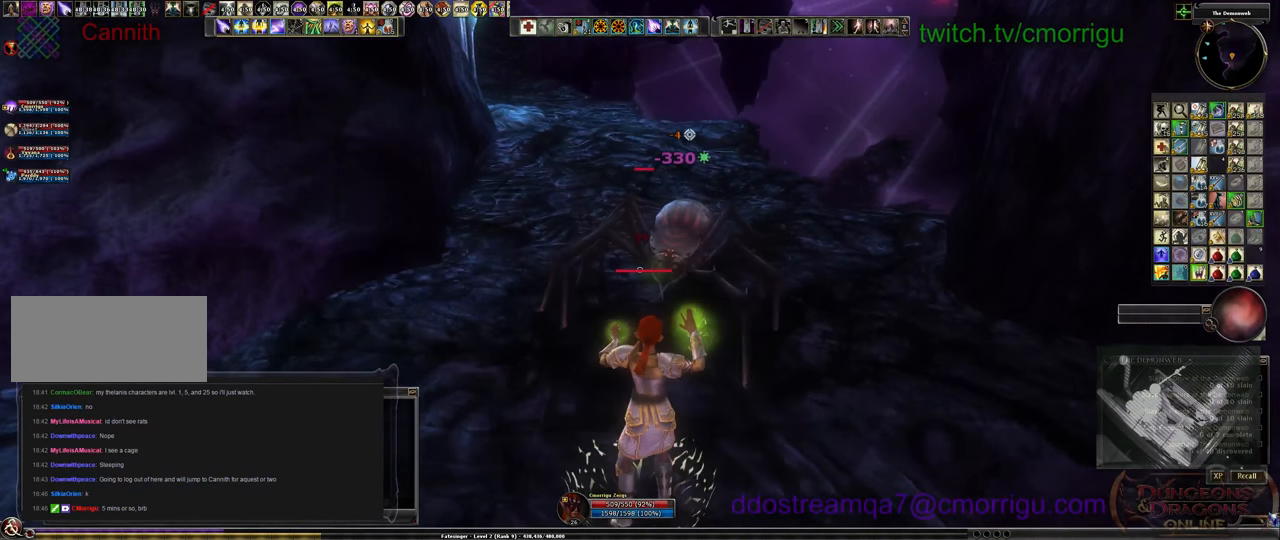
{"keys": [], "events": [[200, "d", "up"]]}
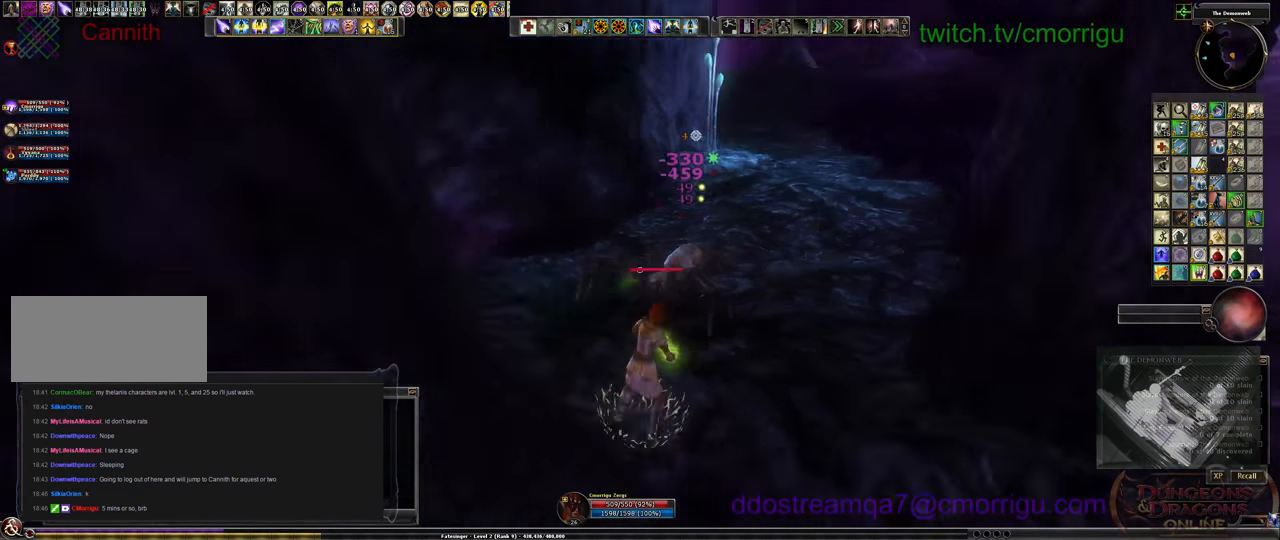
{"keys": ["d"], "events": [[500, "d", "down"]]}
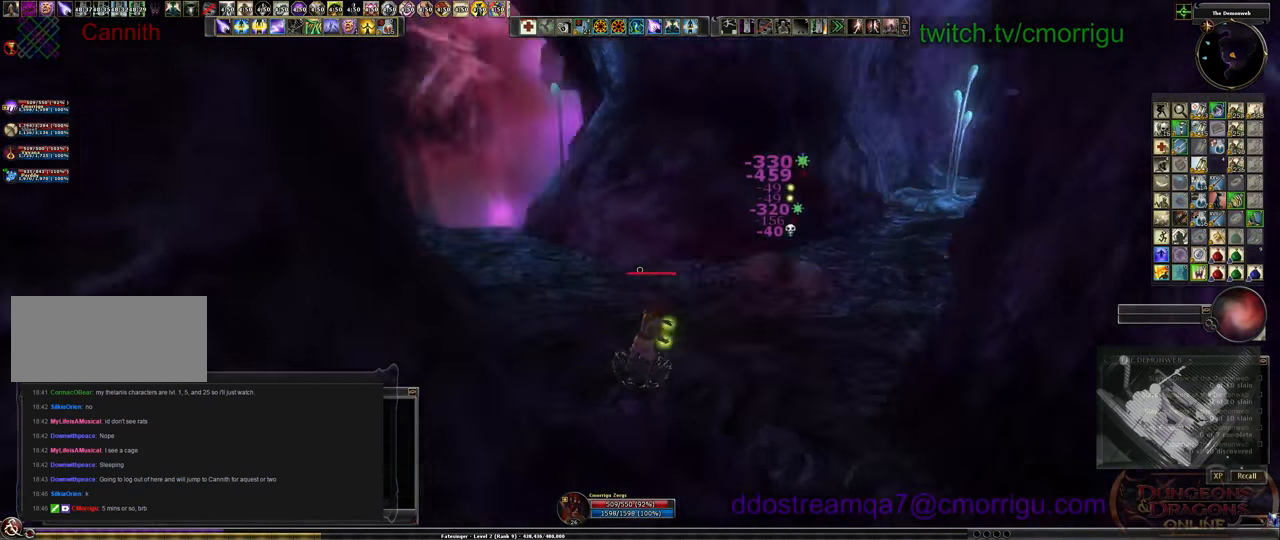
{"keys": [], "events": [[100, "w", "down"], [333, "d", "up"], [500, "w", "up"]]}
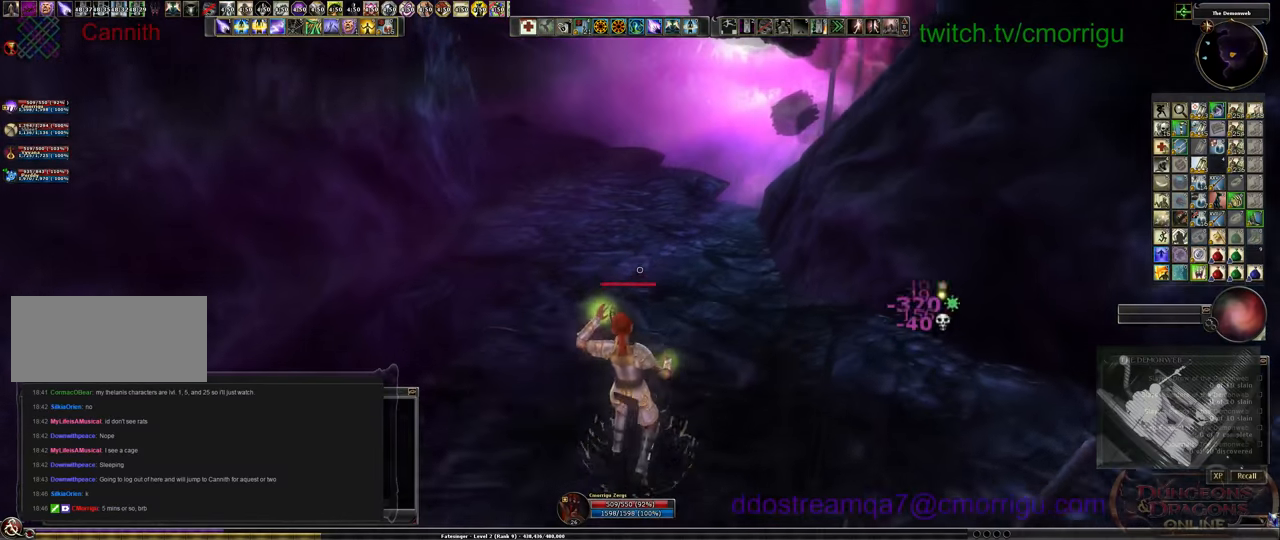
{"keys": [], "events": []}
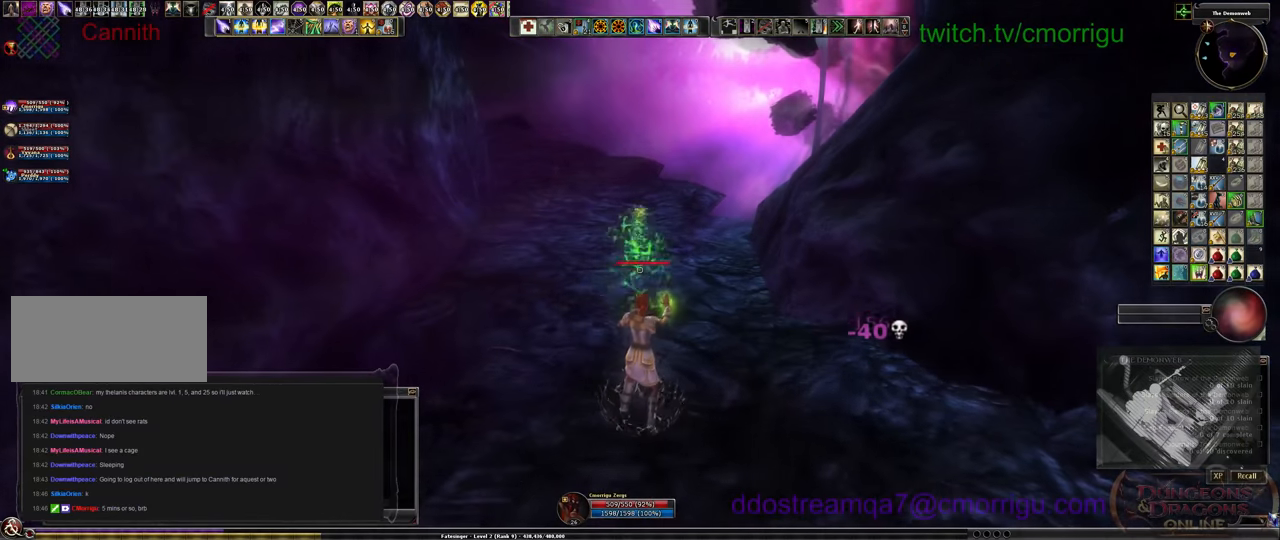
{"keys": [], "events": [[166, "m", "down"], [266, "m", "up"]]}
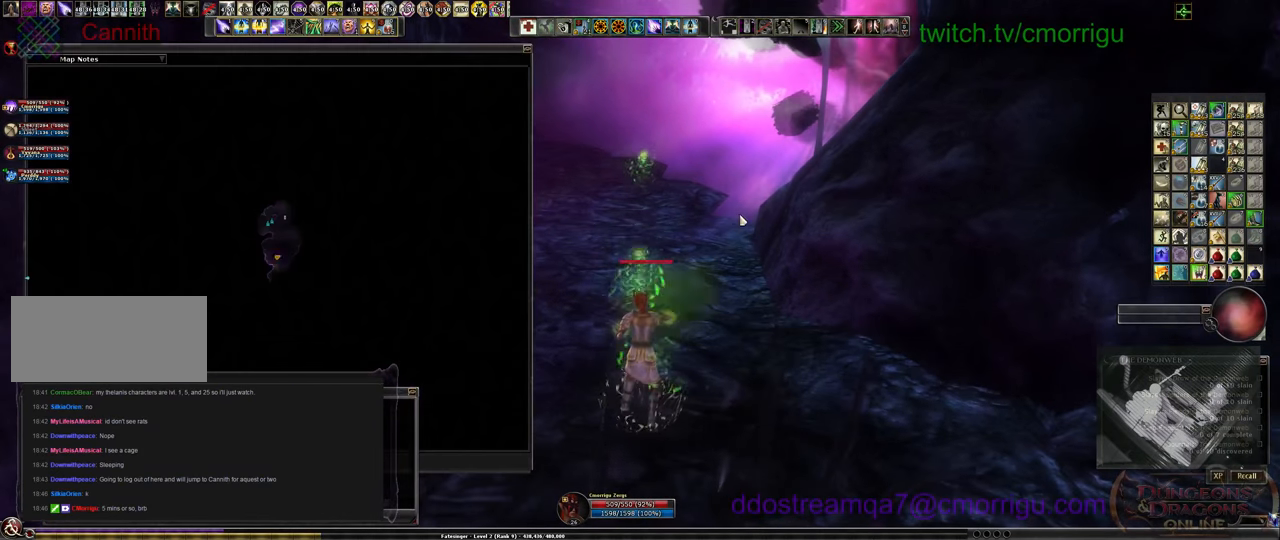
{"keys": [], "events": []}
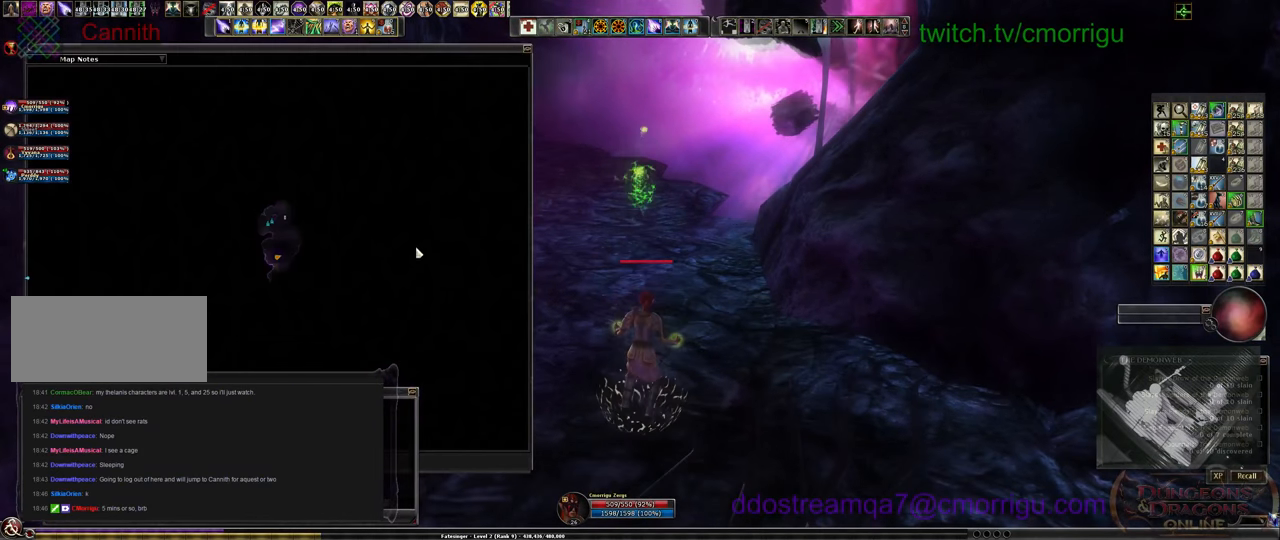
{"keys": [], "events": []}
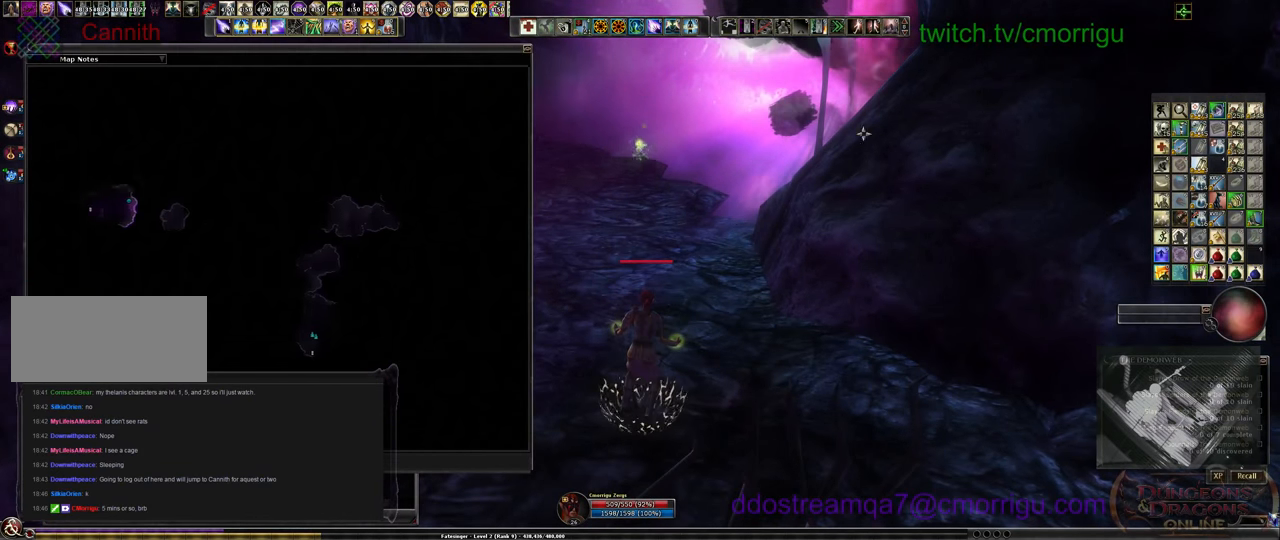
{"keys": [], "events": []}
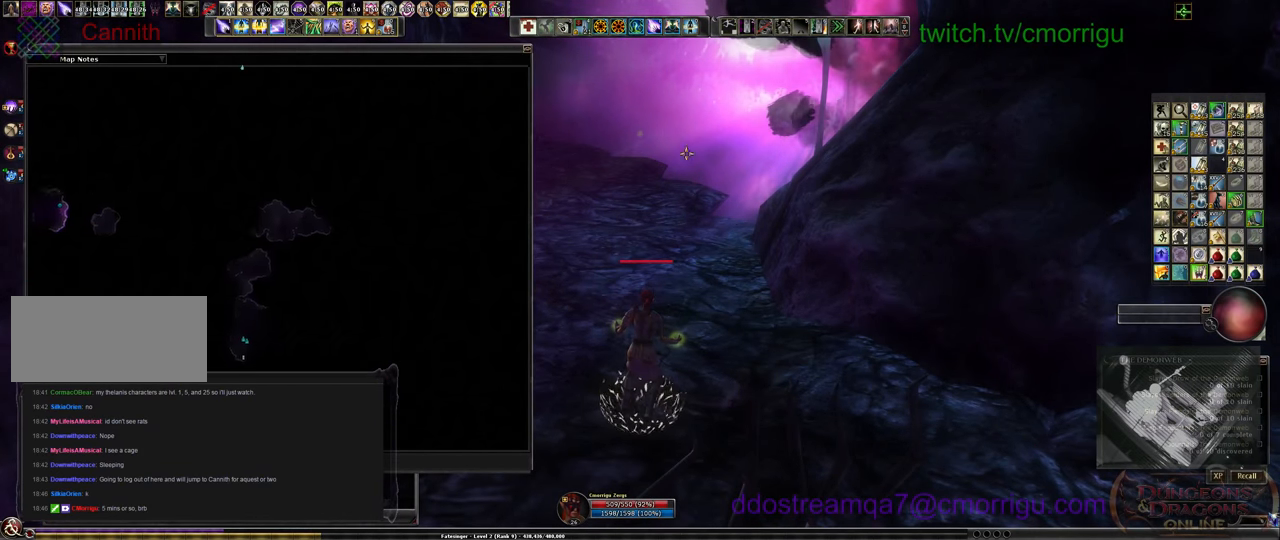
{"keys": [], "events": []}
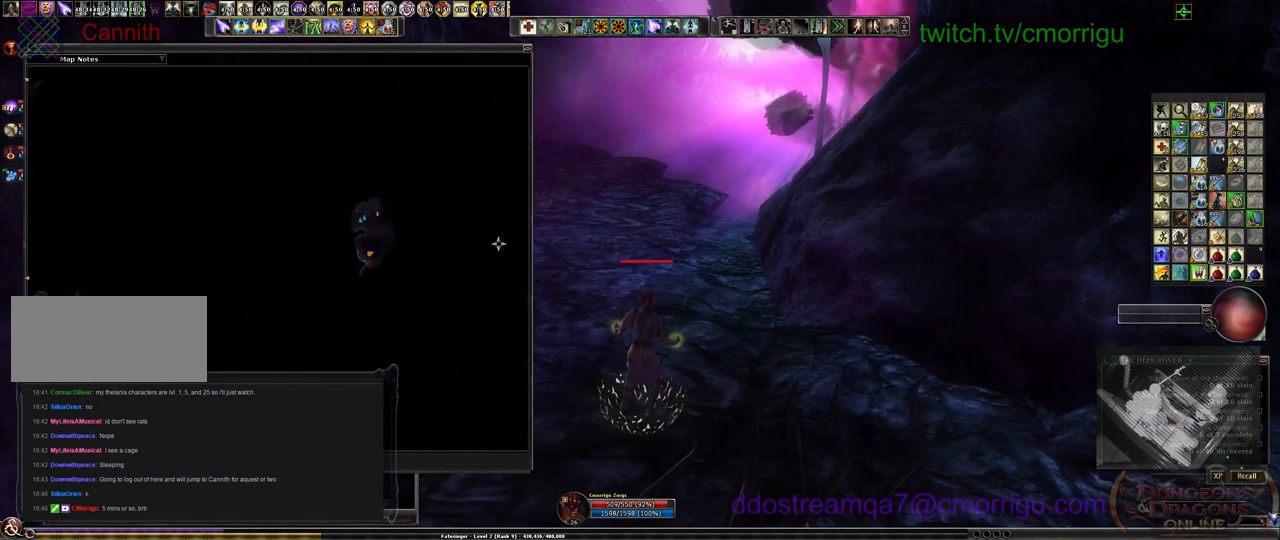
{"keys": [], "events": []}
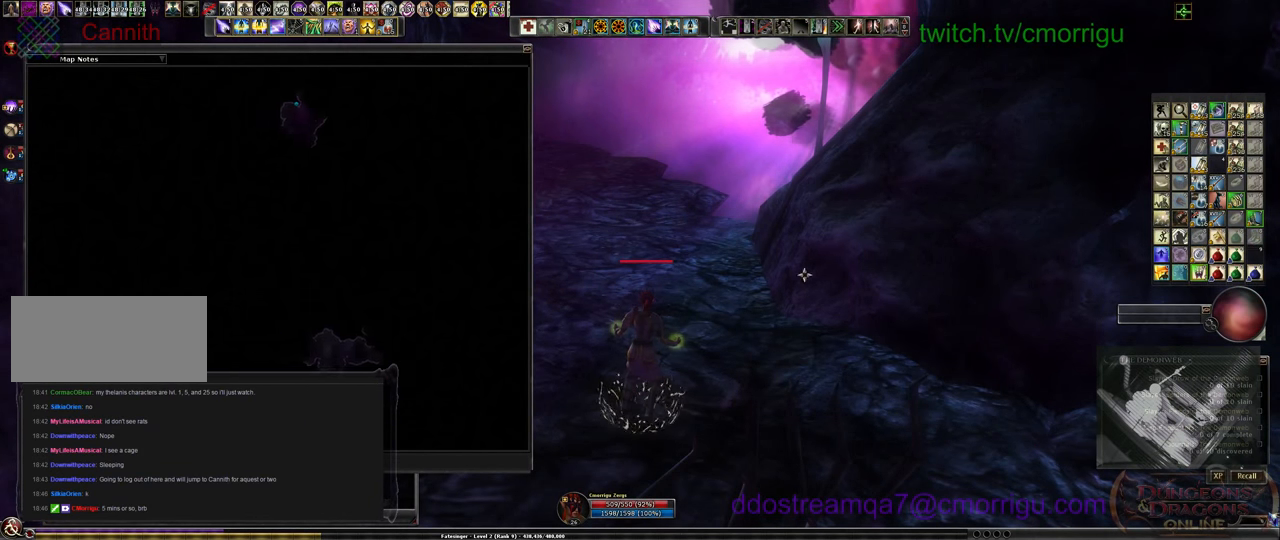
{"keys": [], "events": []}
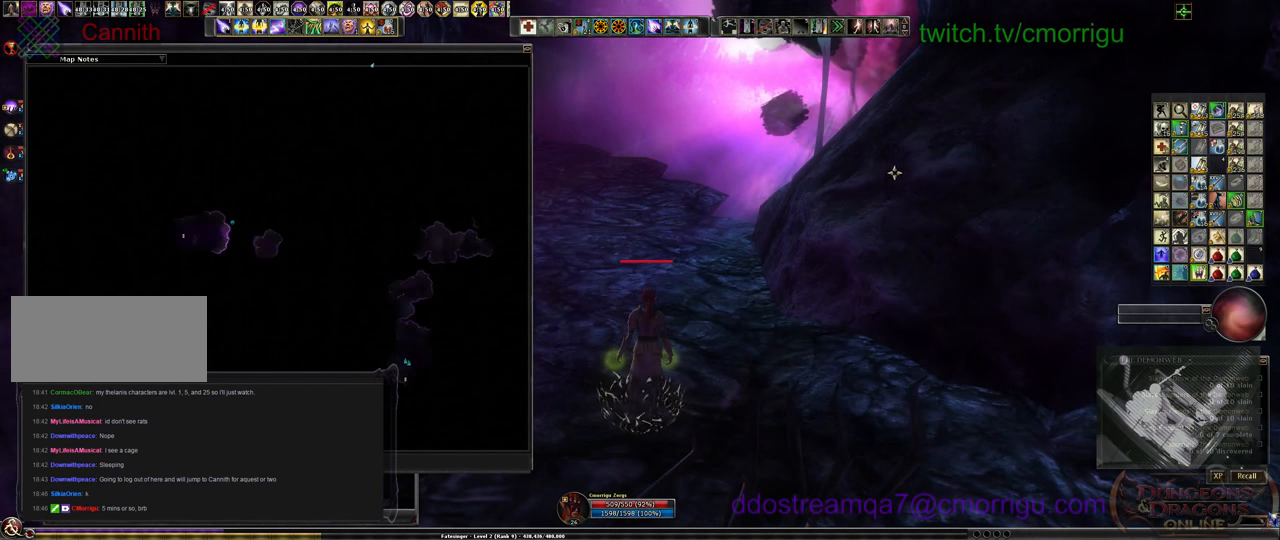
{"keys": [], "events": []}
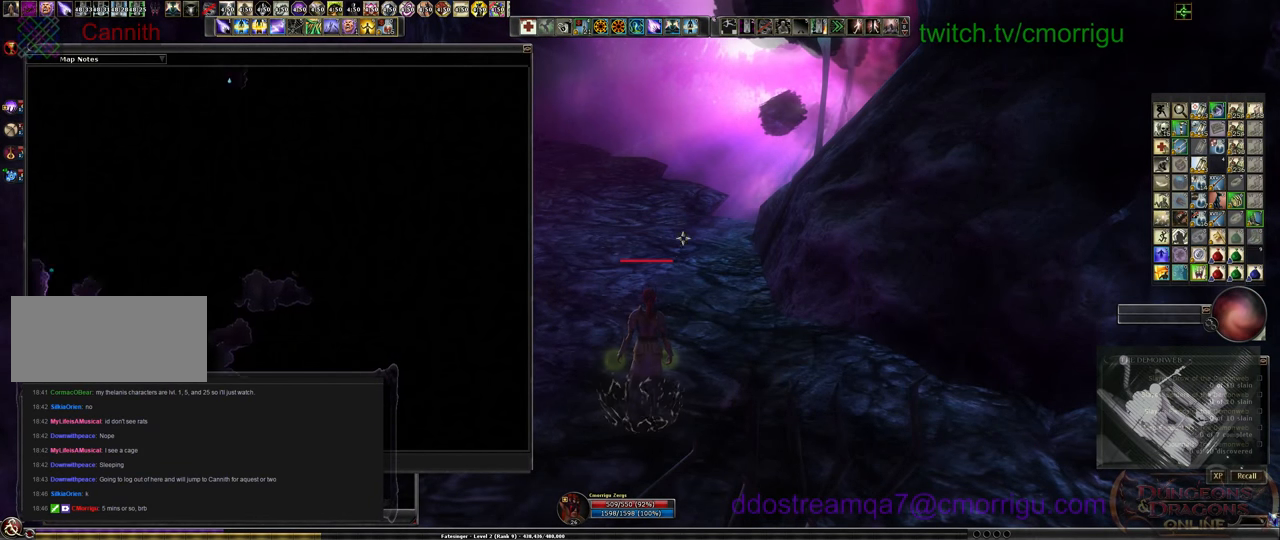
{"keys": [], "events": []}
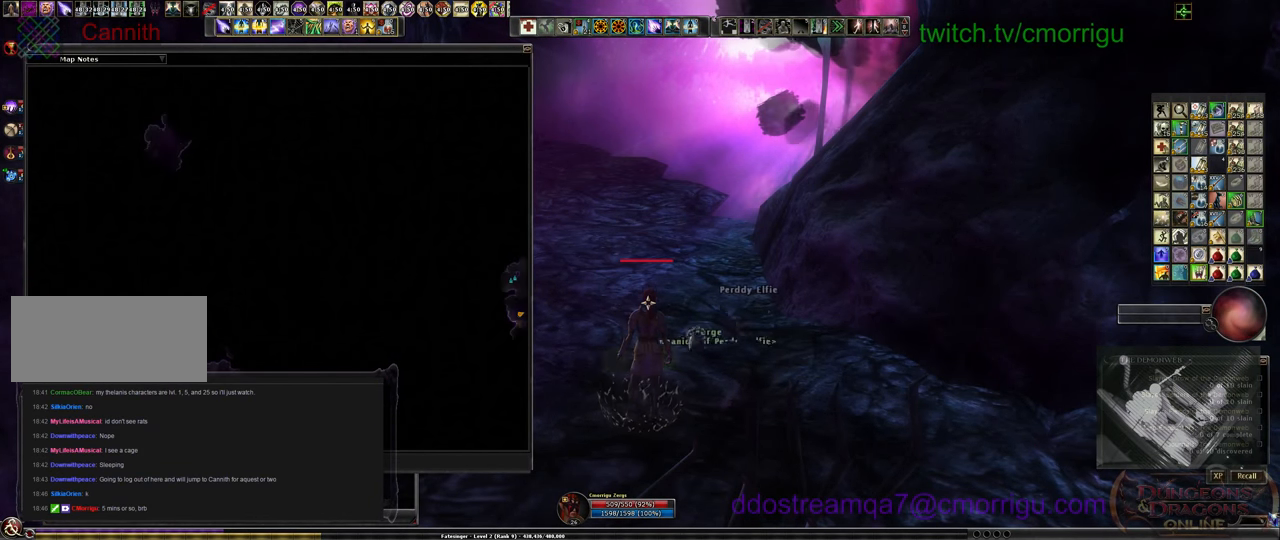
{"keys": [], "events": []}
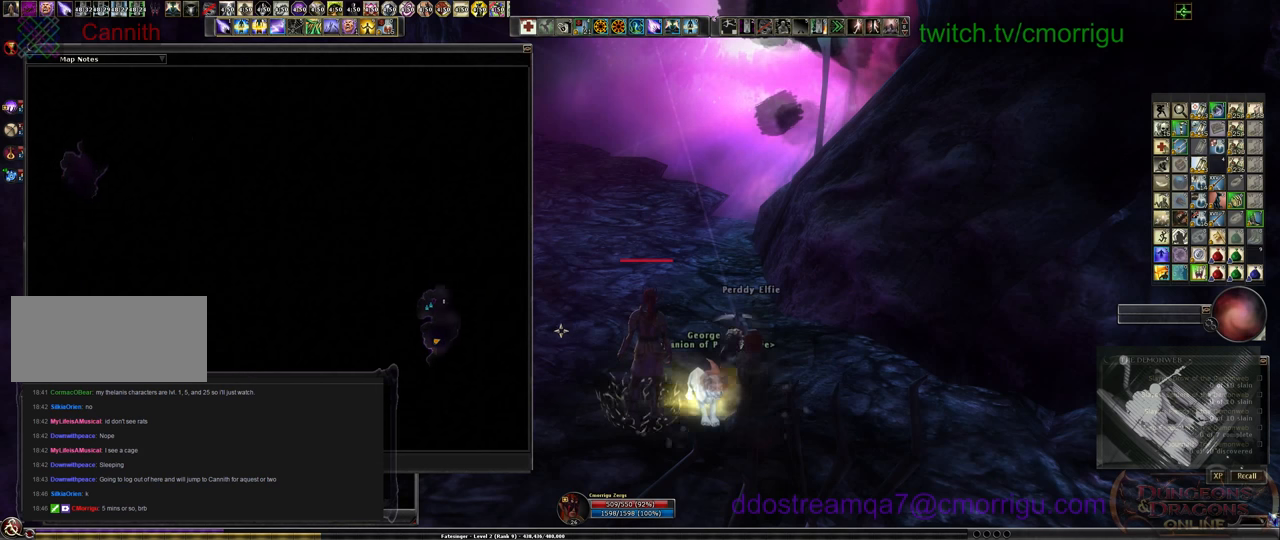
{"keys": [], "events": [[334, "m", "down"], [434, "m", "up"]]}
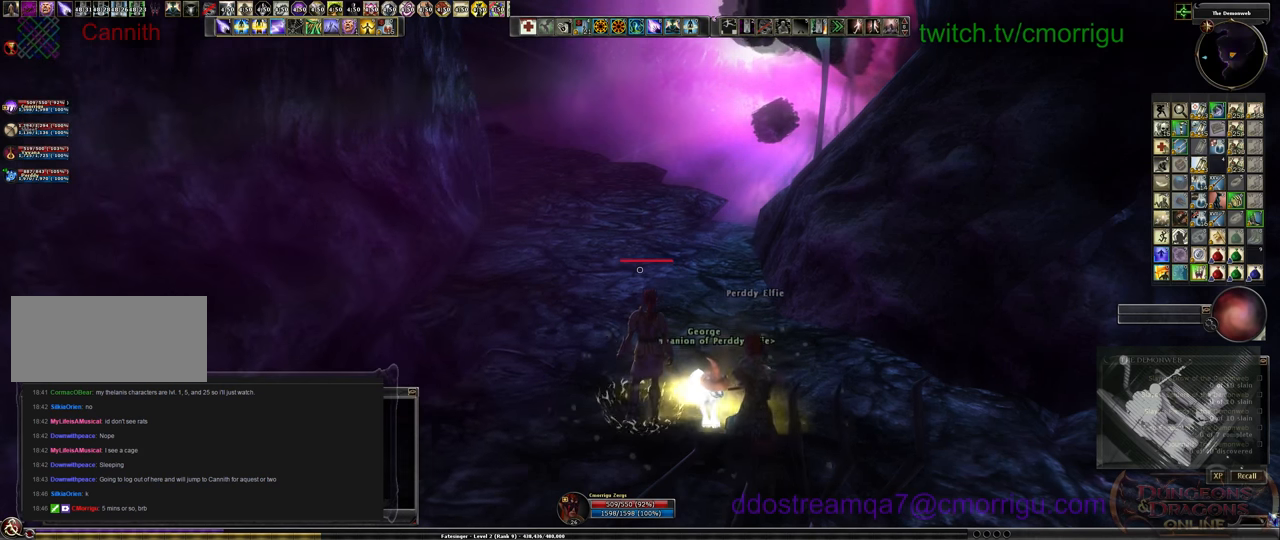
{"keys": [], "events": []}
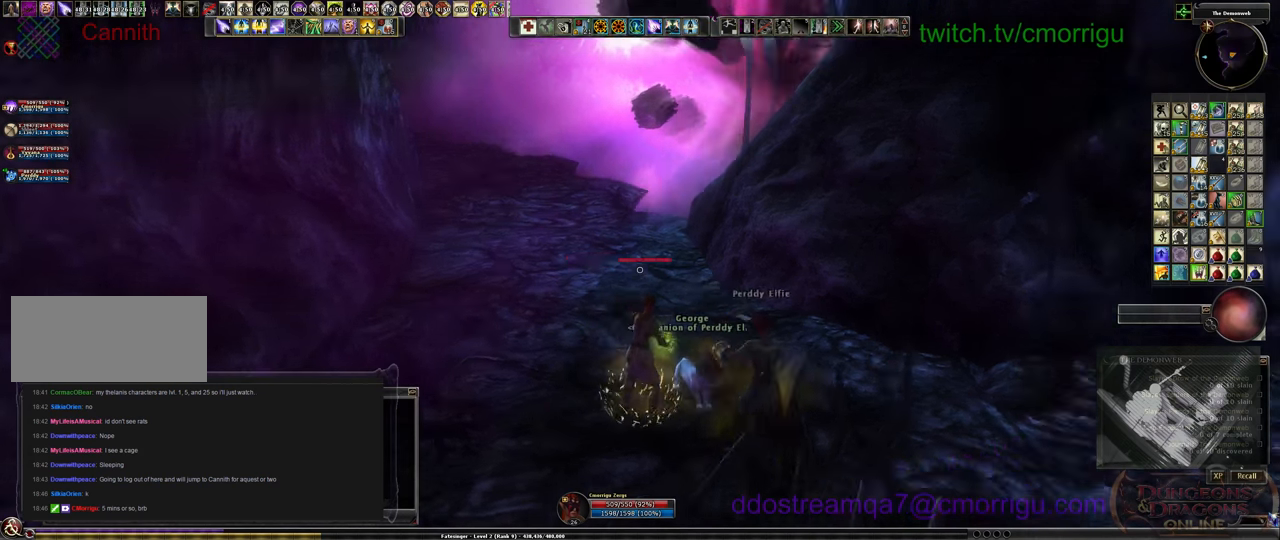
{"keys": [], "events": []}
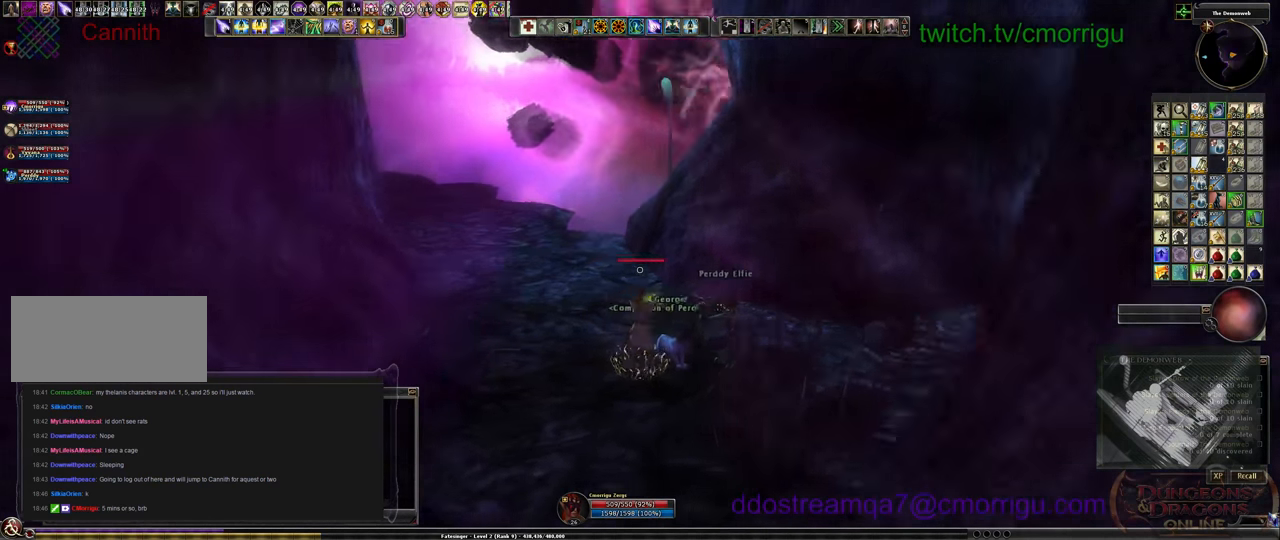
{"keys": [], "events": []}